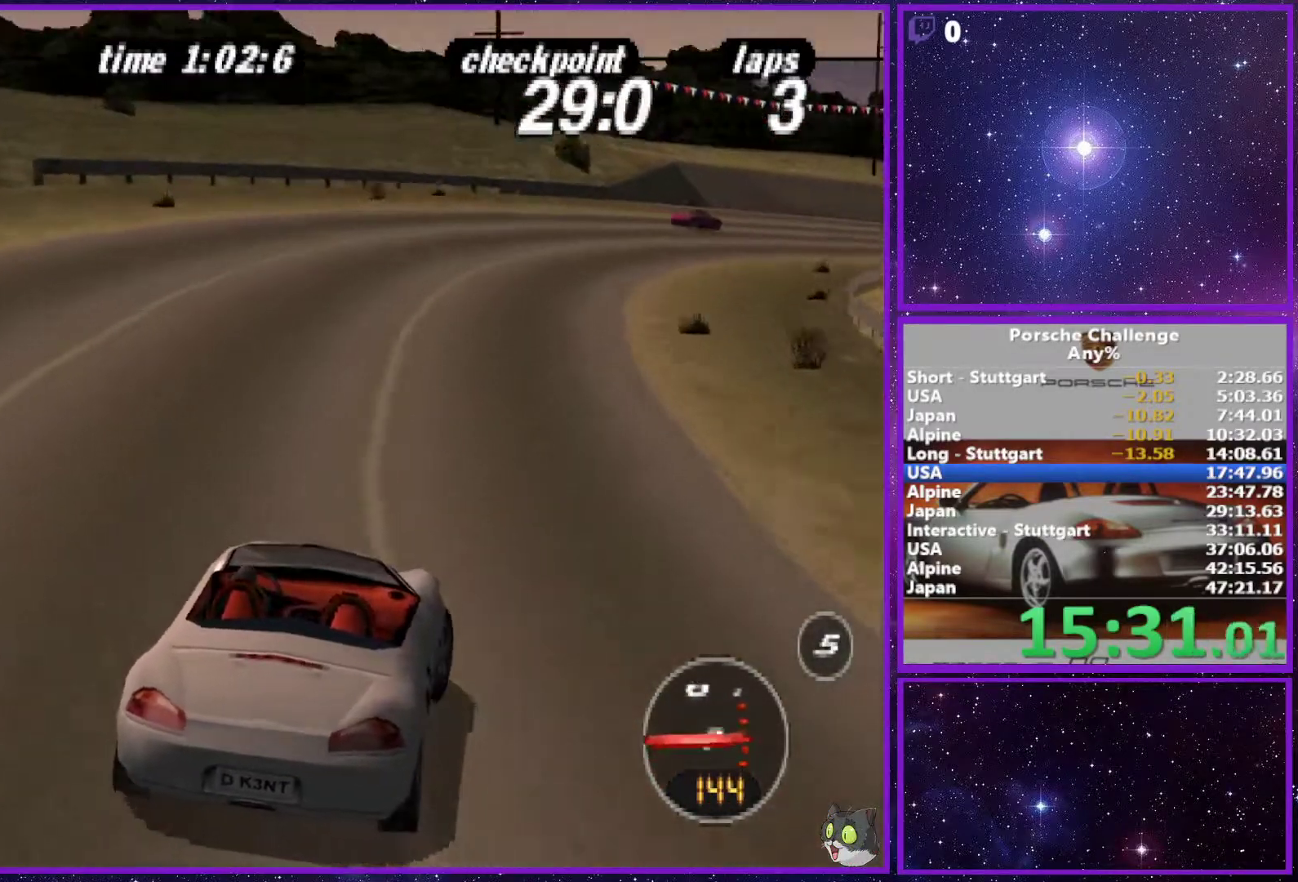
Gameplay with a controller (PlayStation layout); each line is a JSON object with the inputs held at the frame after it. "events" lists button and stick changes between this image and that frame as [ms after this image, input, new state], when the widget could be followed in between. Not read: L3.
{"buttons": [], "left_stick": "right", "right_stick": "center", "events": []}
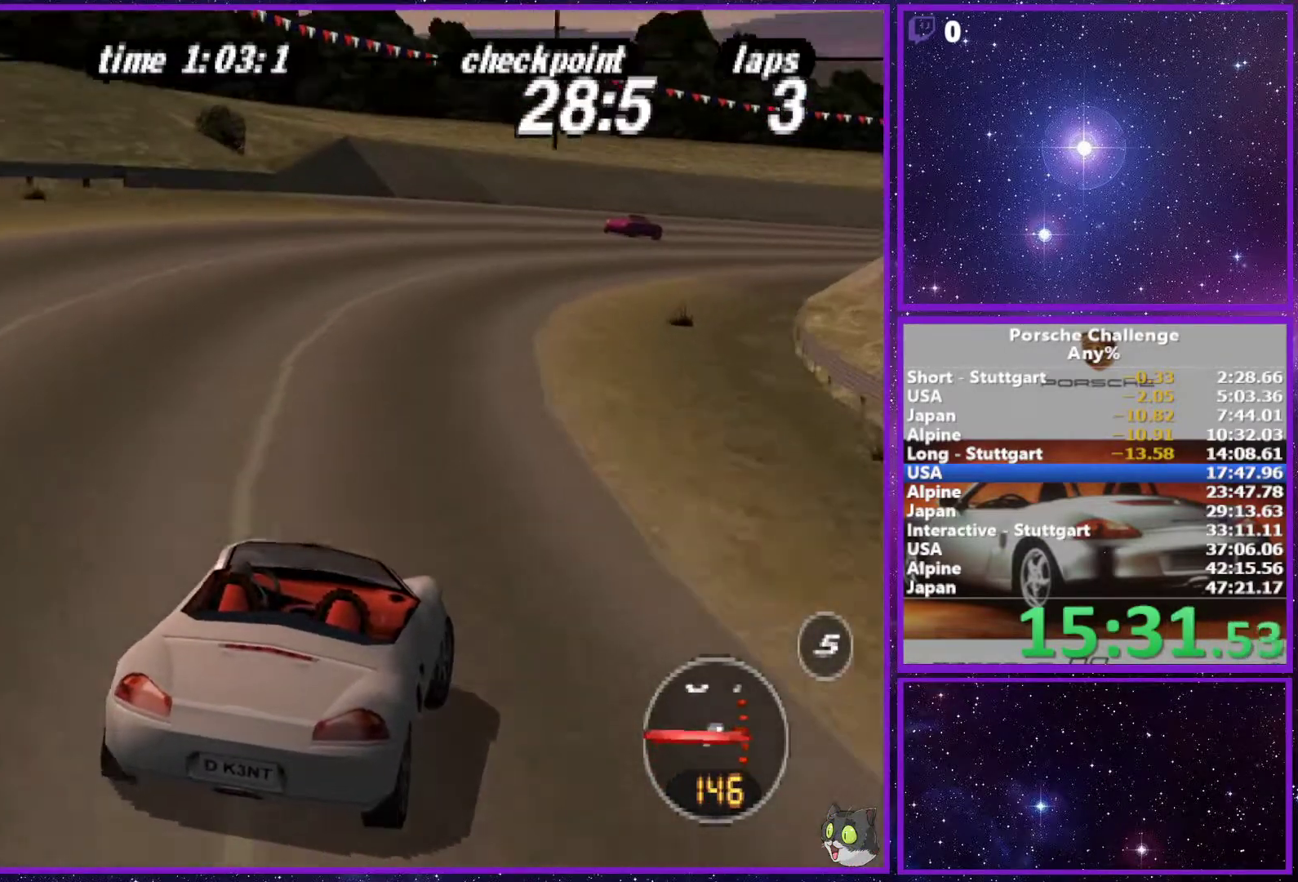
{"buttons": [], "left_stick": "right", "right_stick": "center", "events": []}
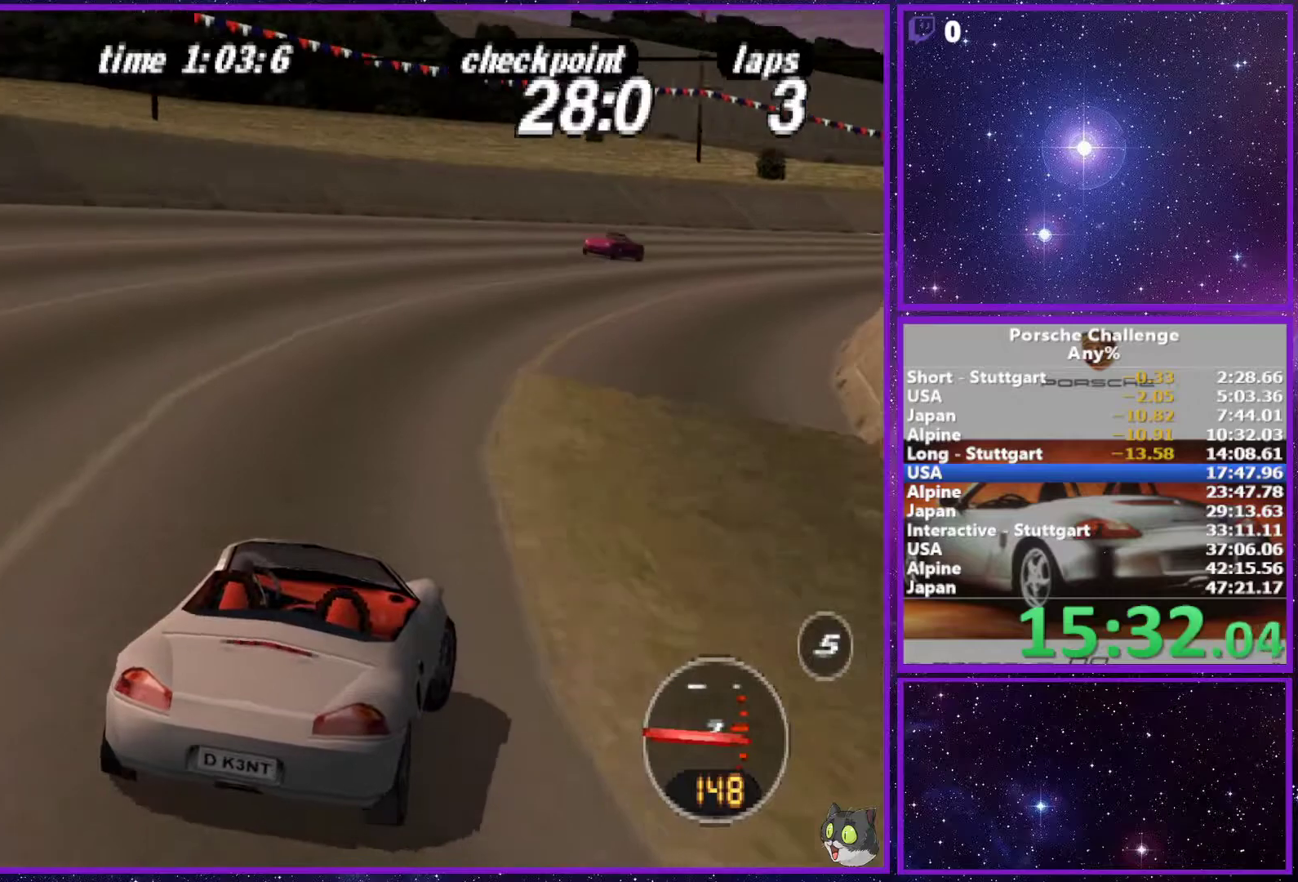
{"buttons": [], "left_stick": "right", "right_stick": "center", "events": []}
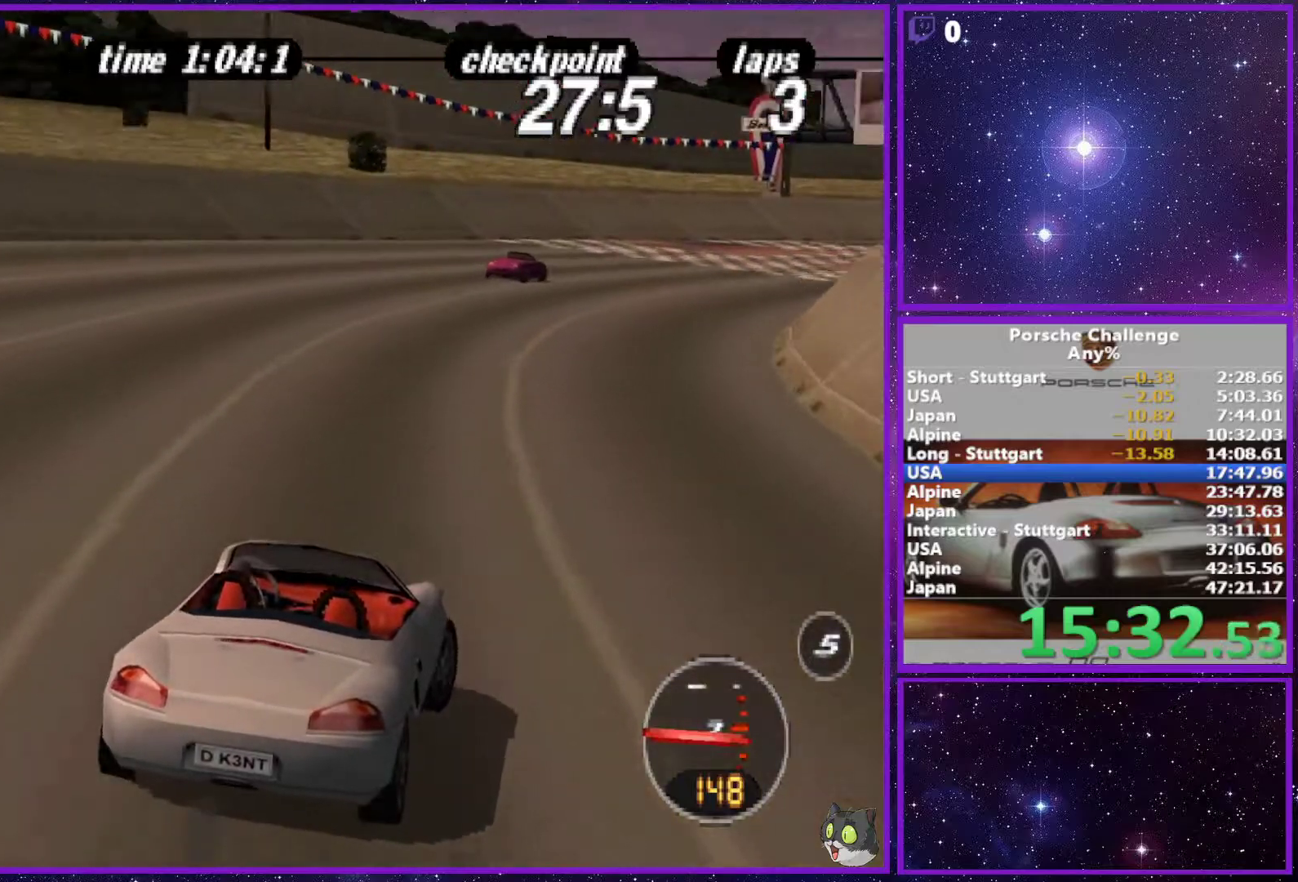
{"buttons": [], "left_stick": "right", "right_stick": "center", "events": []}
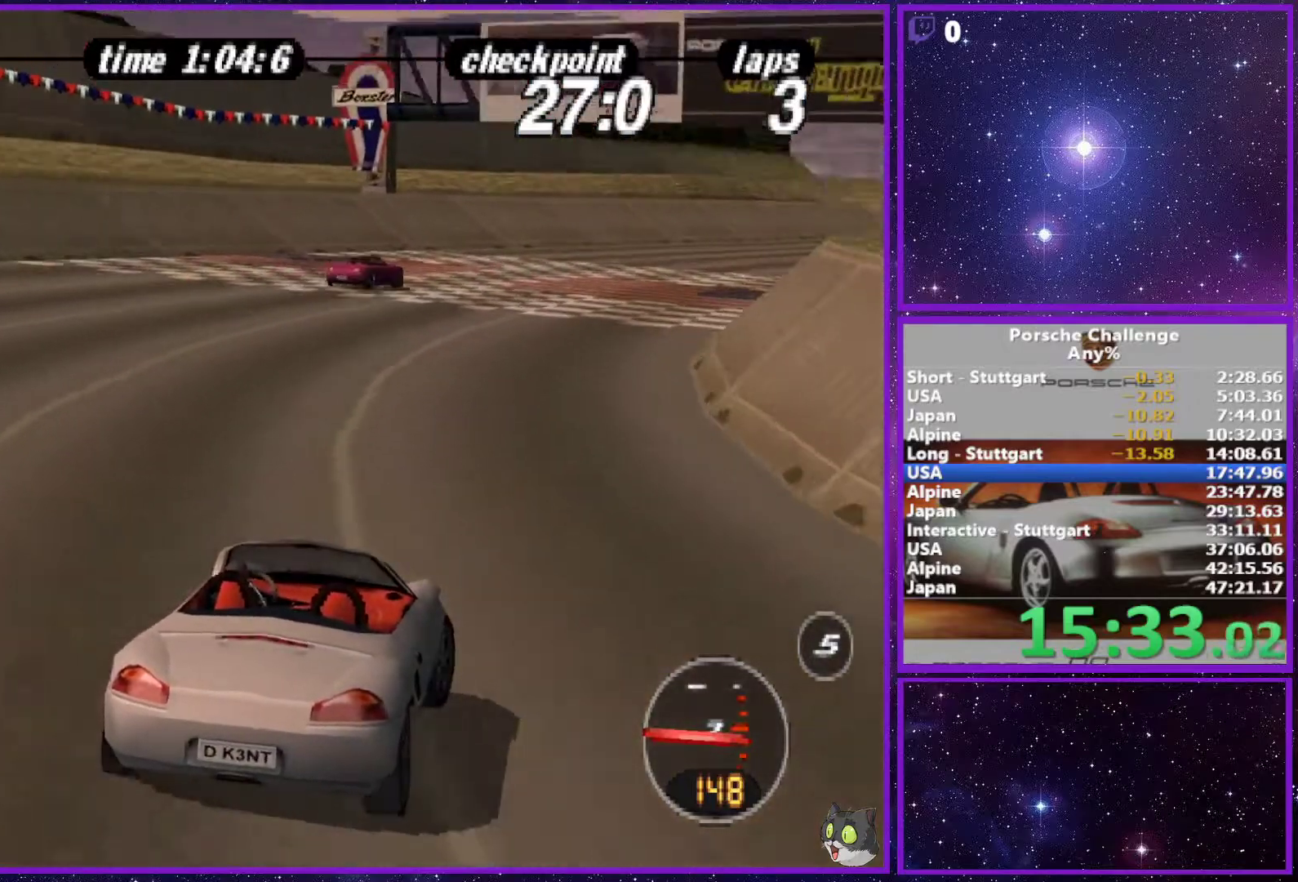
{"buttons": [], "left_stick": "right", "right_stick": "center", "events": [[200, "left_stick", "center"], [333, "left_stick", "right"]]}
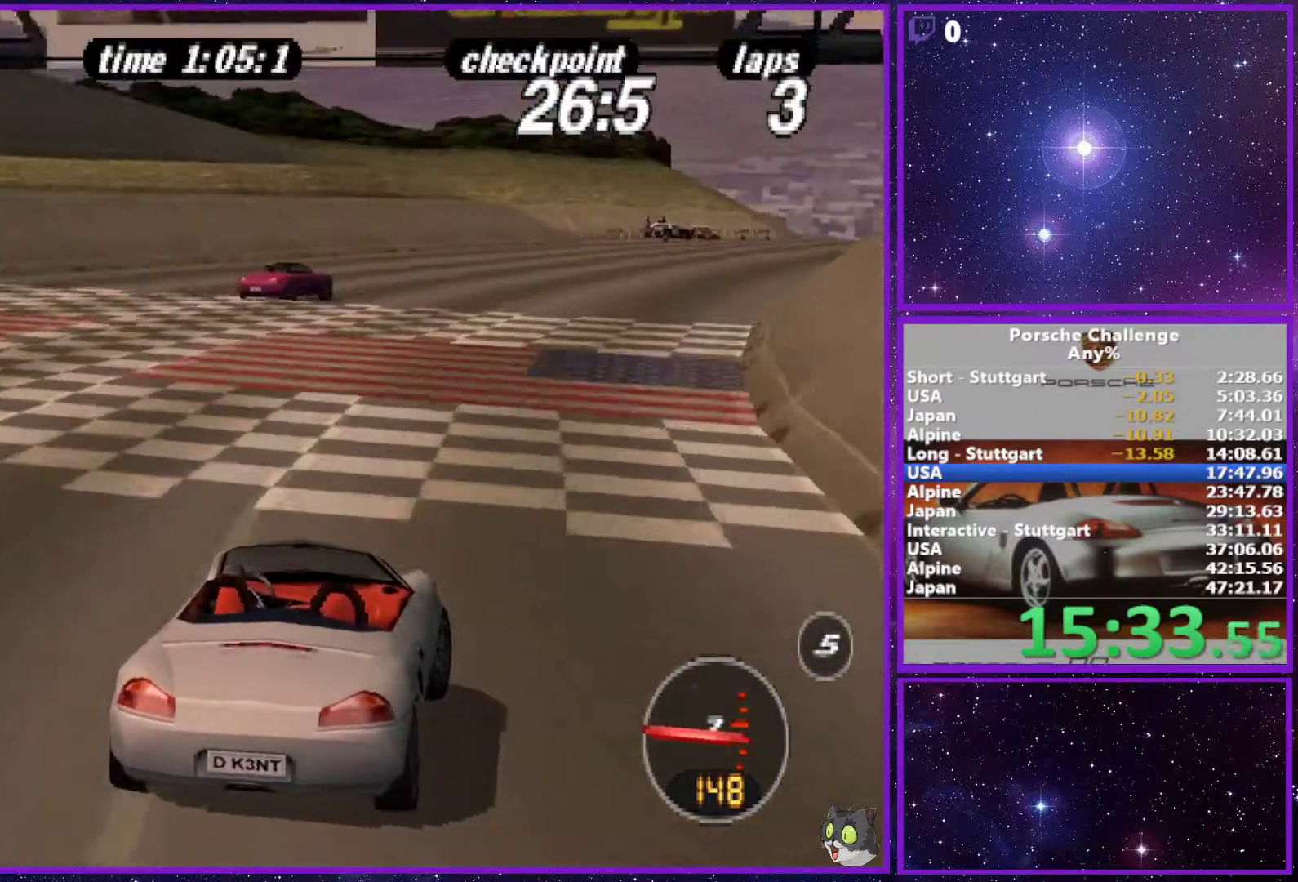
{"buttons": [], "left_stick": "center", "right_stick": "center", "events": [[267, "left_stick", "center"]]}
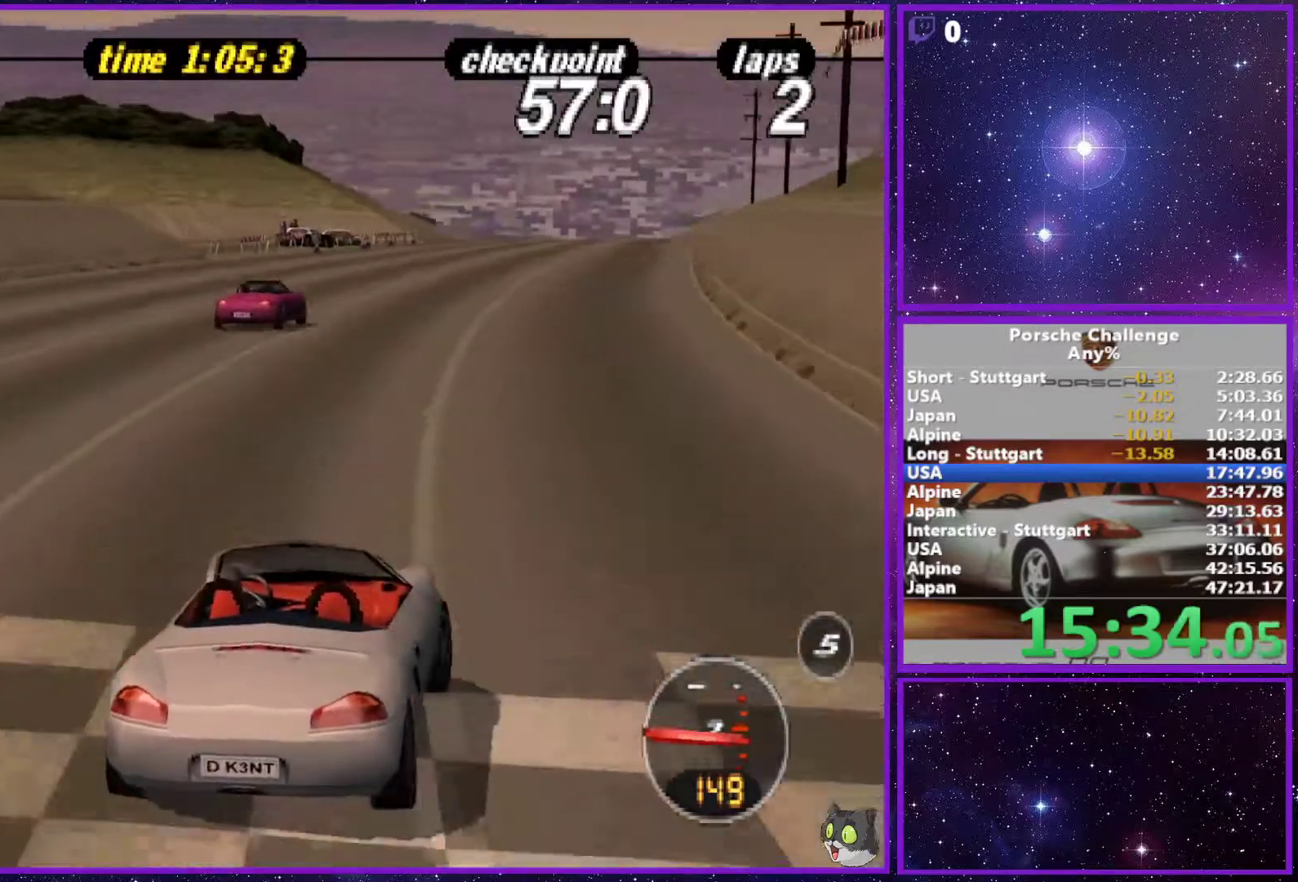
{"buttons": [], "left_stick": "center", "right_stick": "center", "events": [[200, "left_stick", "right"], [333, "left_stick", "center"]]}
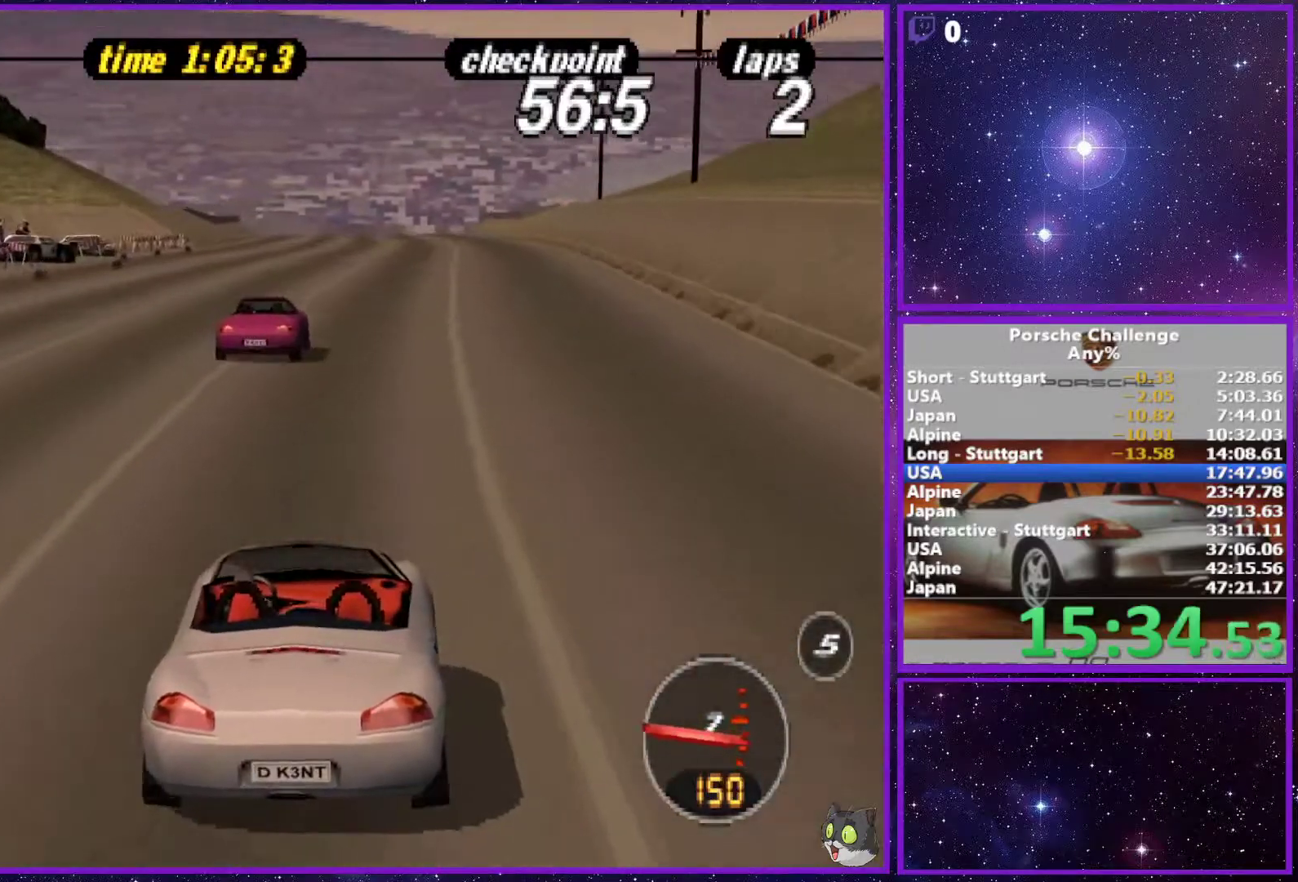
{"buttons": ["DPAD_UP"], "left_stick": "center", "right_stick": "center", "events": [[33, "DPAD_UP", "down"], [83, "DPAD_UP", "up"], [183, "DPAD_UP", "down"], [267, "DPAD_UP", "up"], [317, "DPAD_UP", "down"], [400, "DPAD_UP", "up"], [483, "DPAD_UP", "down"]]}
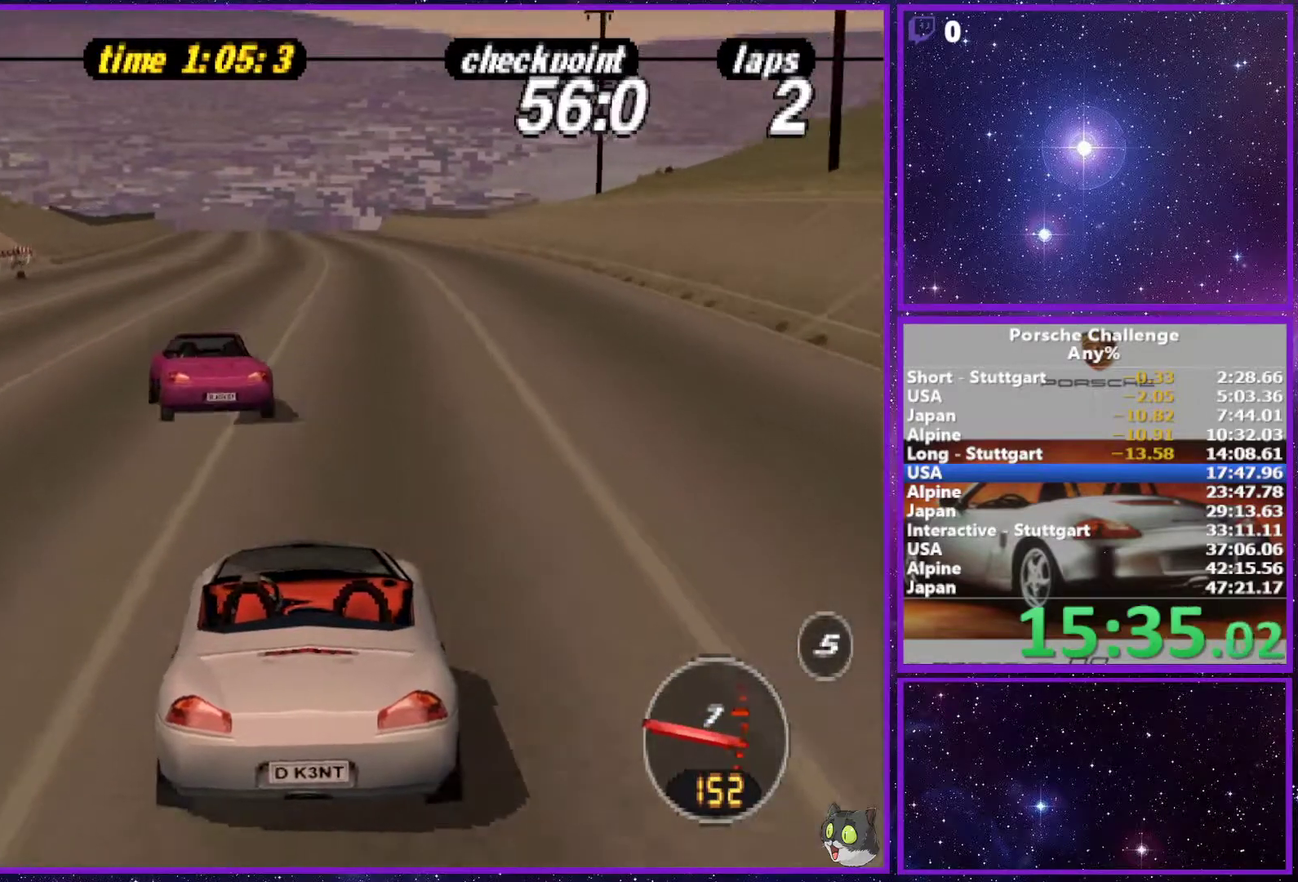
{"buttons": ["DPAD_UP"], "left_stick": "center", "right_stick": "center", "events": [[50, "DPAD_UP", "up"], [117, "DPAD_UP", "down"], [200, "DPAD_UP", "up"], [283, "DPAD_UP", "down"], [350, "DPAD_UP", "up"], [417, "DPAD_UP", "down"]]}
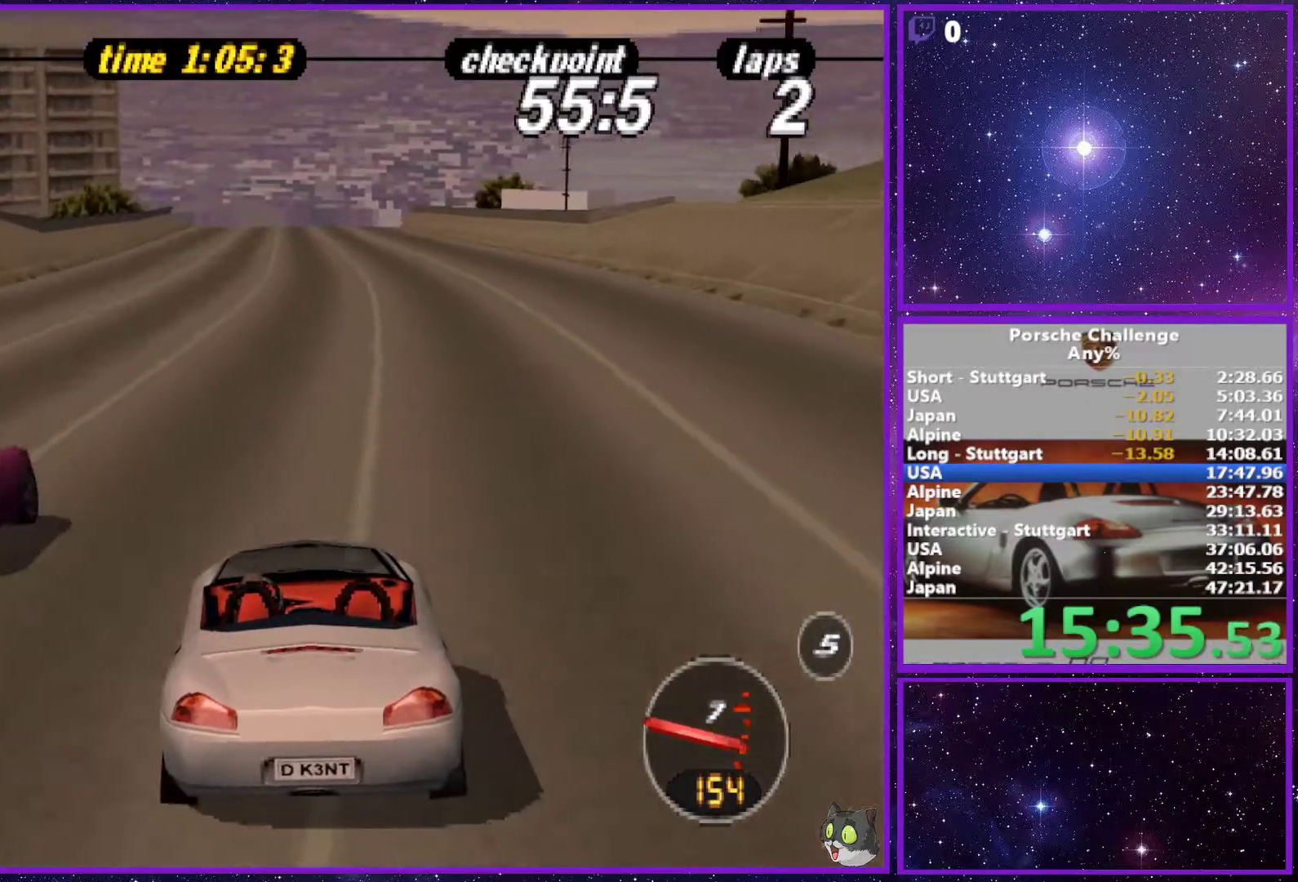
{"buttons": [], "left_stick": "center", "right_stick": "center", "events": [[33, "DPAD_UP", "up"]]}
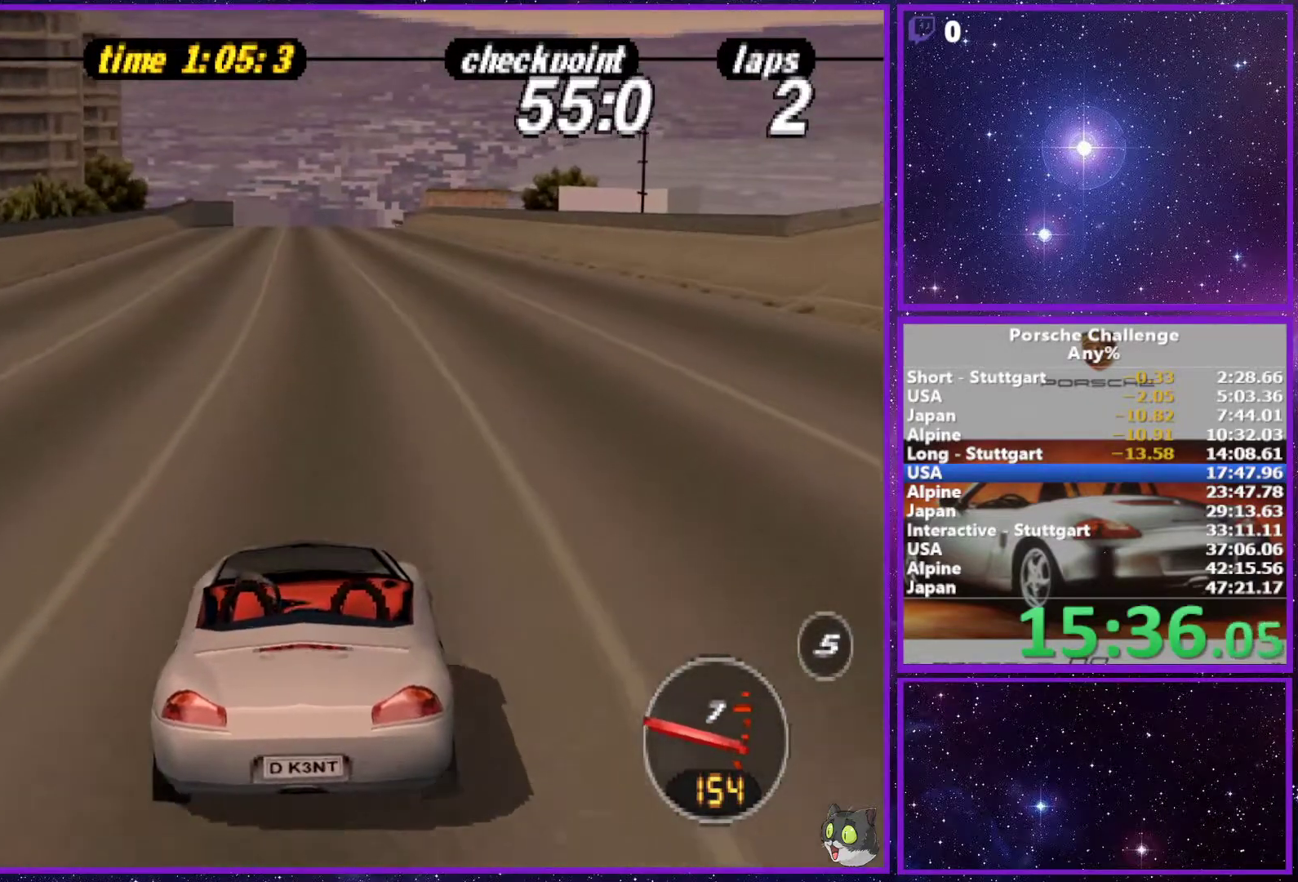
{"buttons": ["R1"], "left_stick": "center", "right_stick": "center", "events": [[250, "R1", "down"], [350, "R1", "up"], [450, "R1", "down"]]}
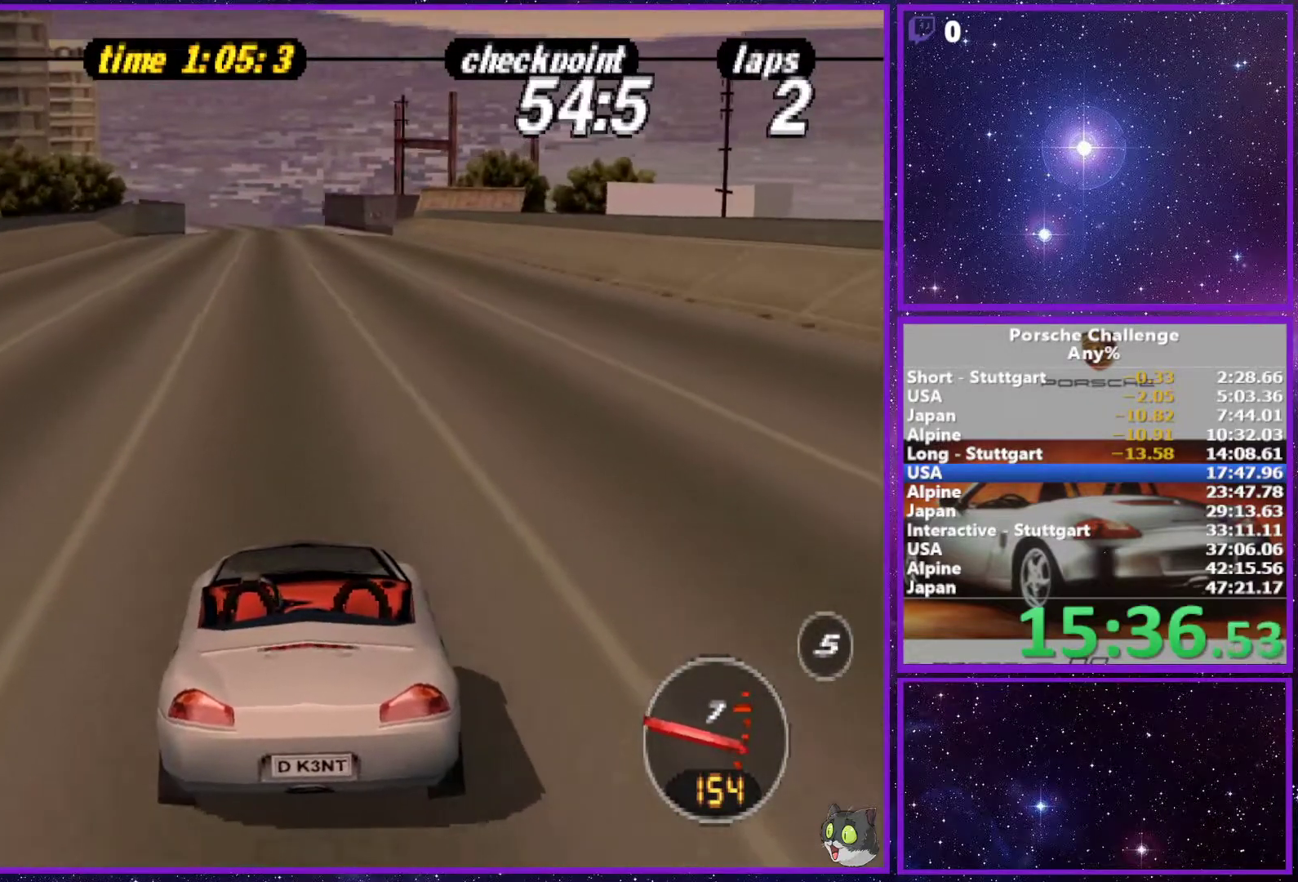
{"buttons": ["R1"], "left_stick": "center", "right_stick": "center", "events": [[67, "R1", "up"], [117, "R1", "down"], [217, "R1", "up"], [317, "R1", "down"], [383, "R1", "up"], [483, "R1", "down"]]}
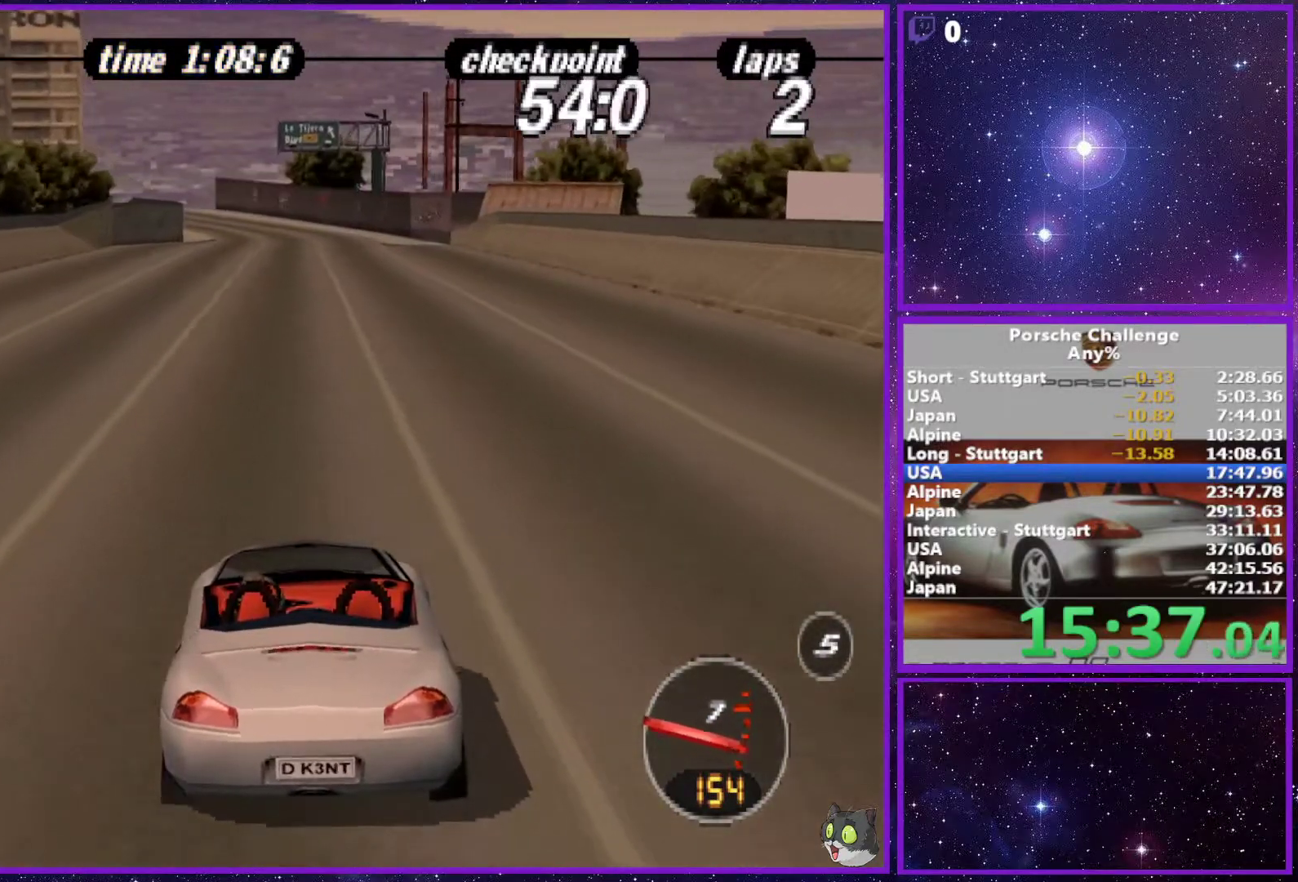
{"buttons": ["R1"], "left_stick": "center", "right_stick": "center", "events": [[67, "R1", "up"], [117, "R1", "down"], [233, "R1", "up"], [317, "R1", "down"], [433, "R1", "up"], [500, "R1", "down"]]}
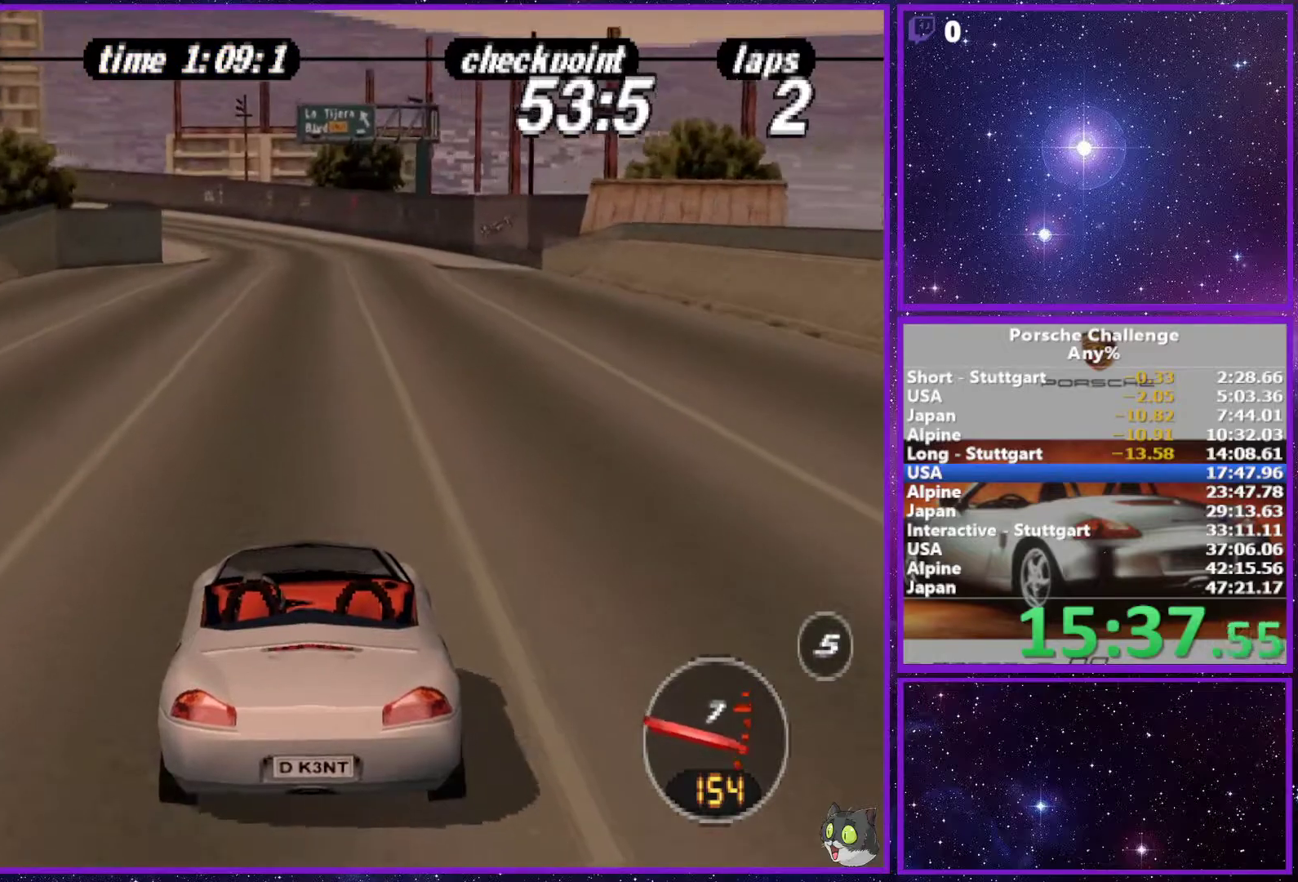
{"buttons": [], "left_stick": "center", "right_stick": "center", "events": [[117, "R1", "up"]]}
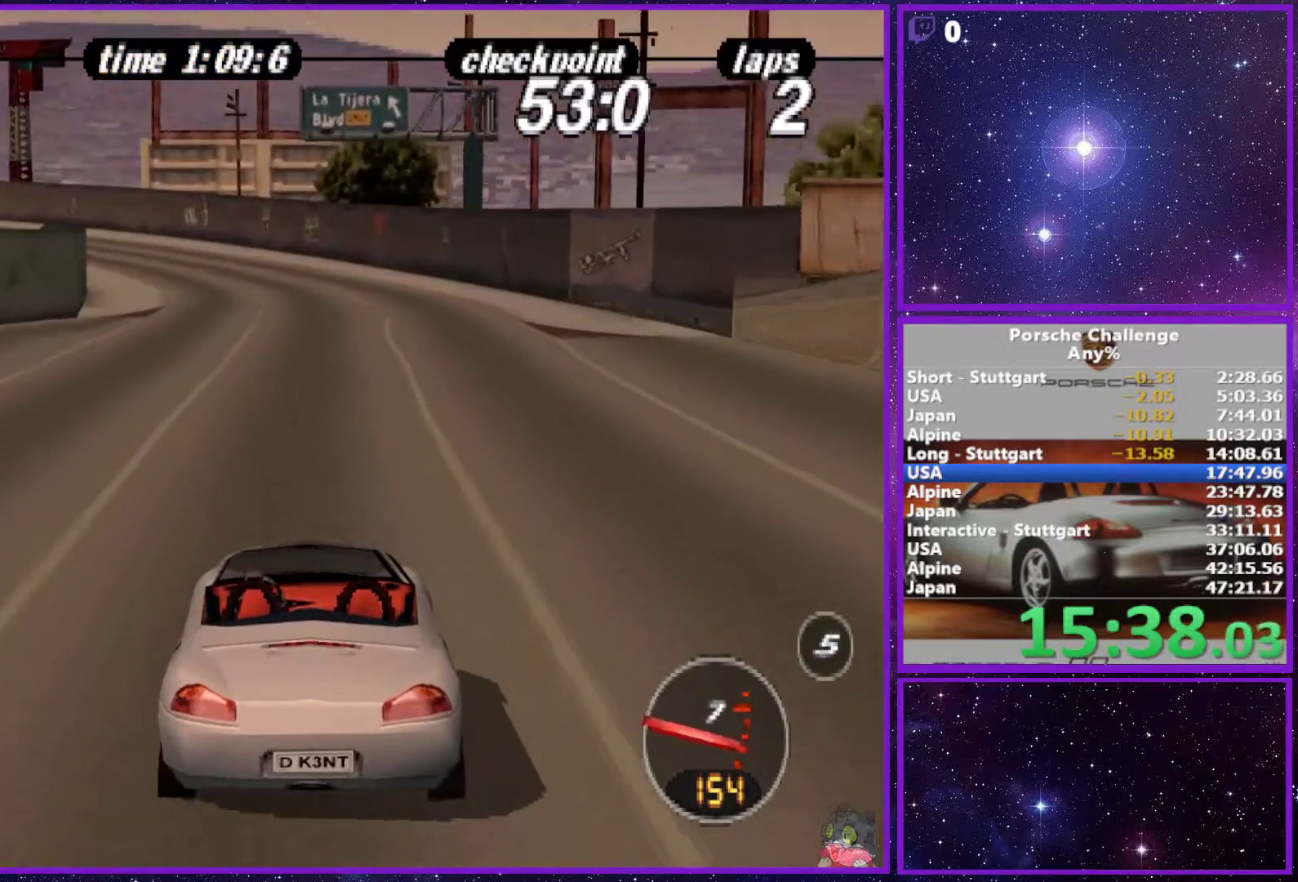
{"buttons": [], "left_stick": "left", "right_stick": "center", "events": [[250, "left_stick", "left"]]}
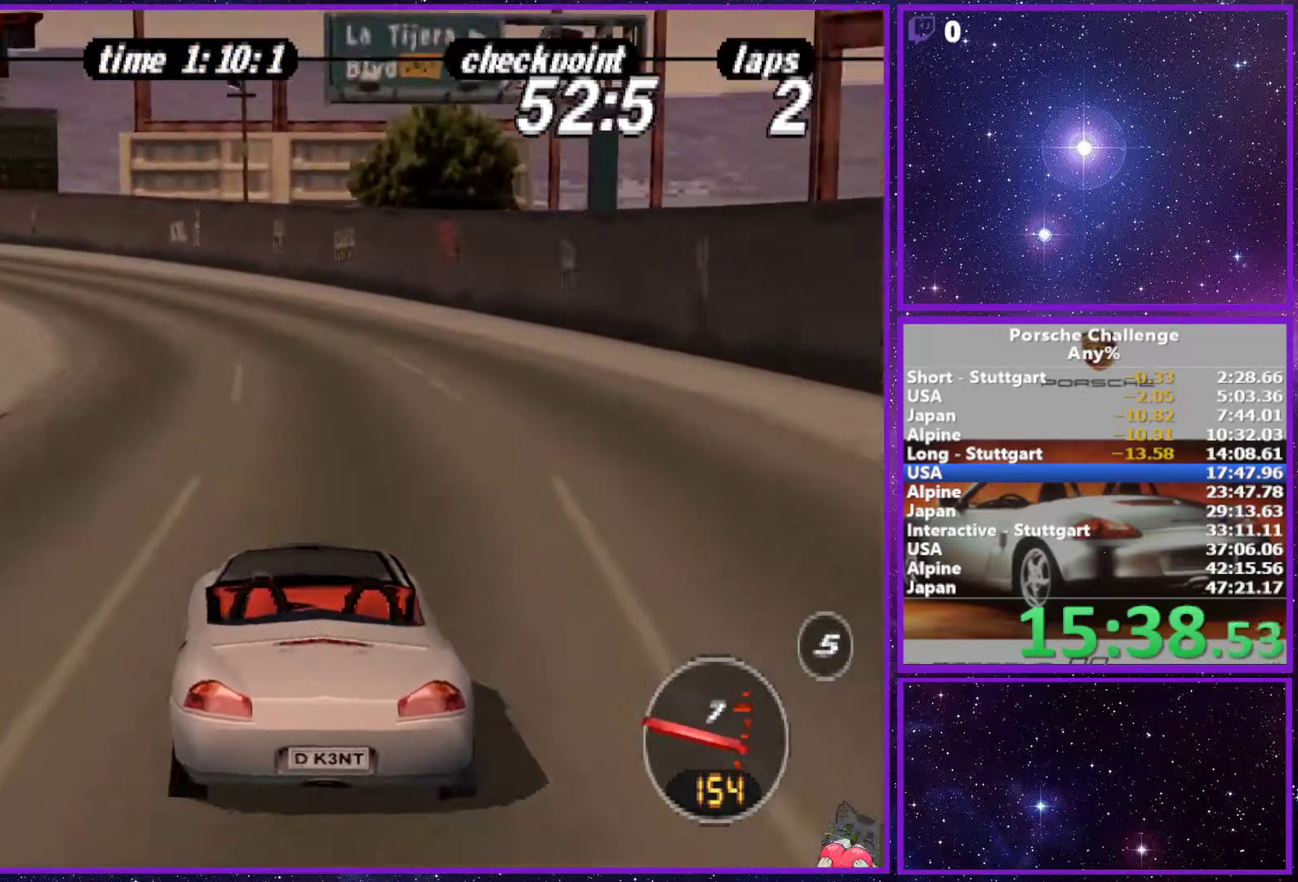
{"buttons": [], "left_stick": "left", "right_stick": "center", "events": [[150, "left_stick", "center"], [300, "left_stick", "left"]]}
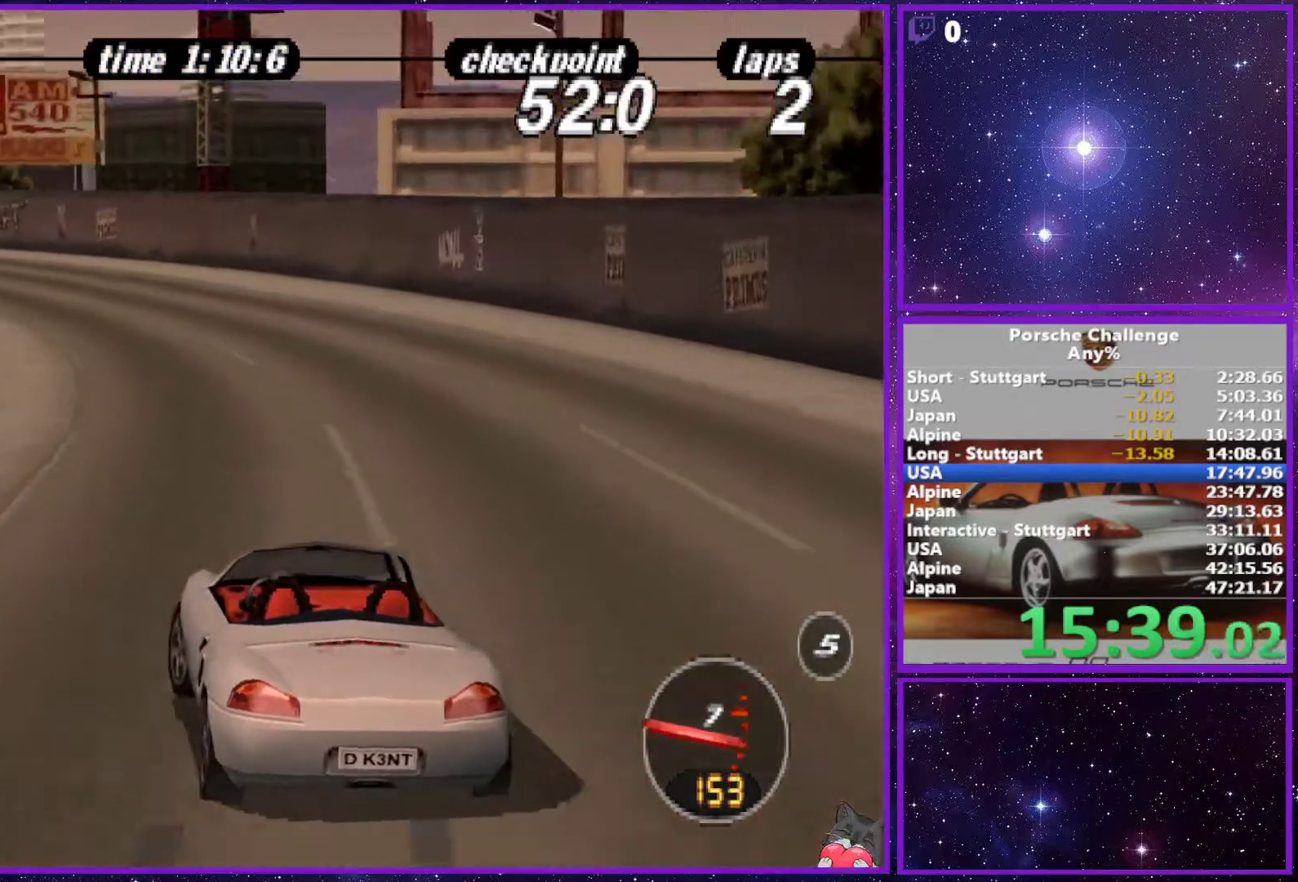
{"buttons": [], "left_stick": "center", "right_stick": "center", "events": [[450, "left_stick", "center"]]}
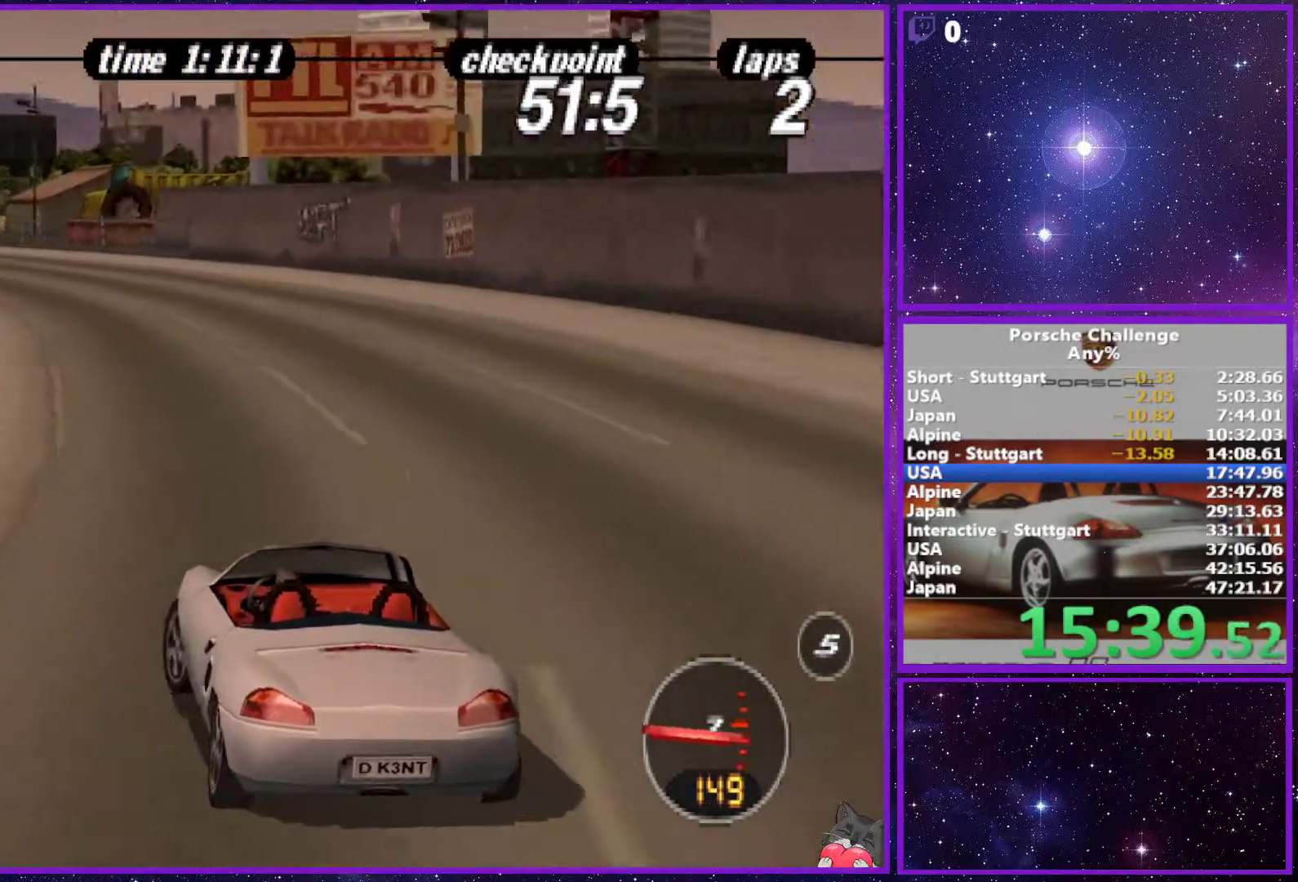
{"buttons": [], "left_stick": "left", "right_stick": "center", "events": [[67, "left_stick", "left"], [167, "left_stick", "center"], [267, "left_stick", "left"]]}
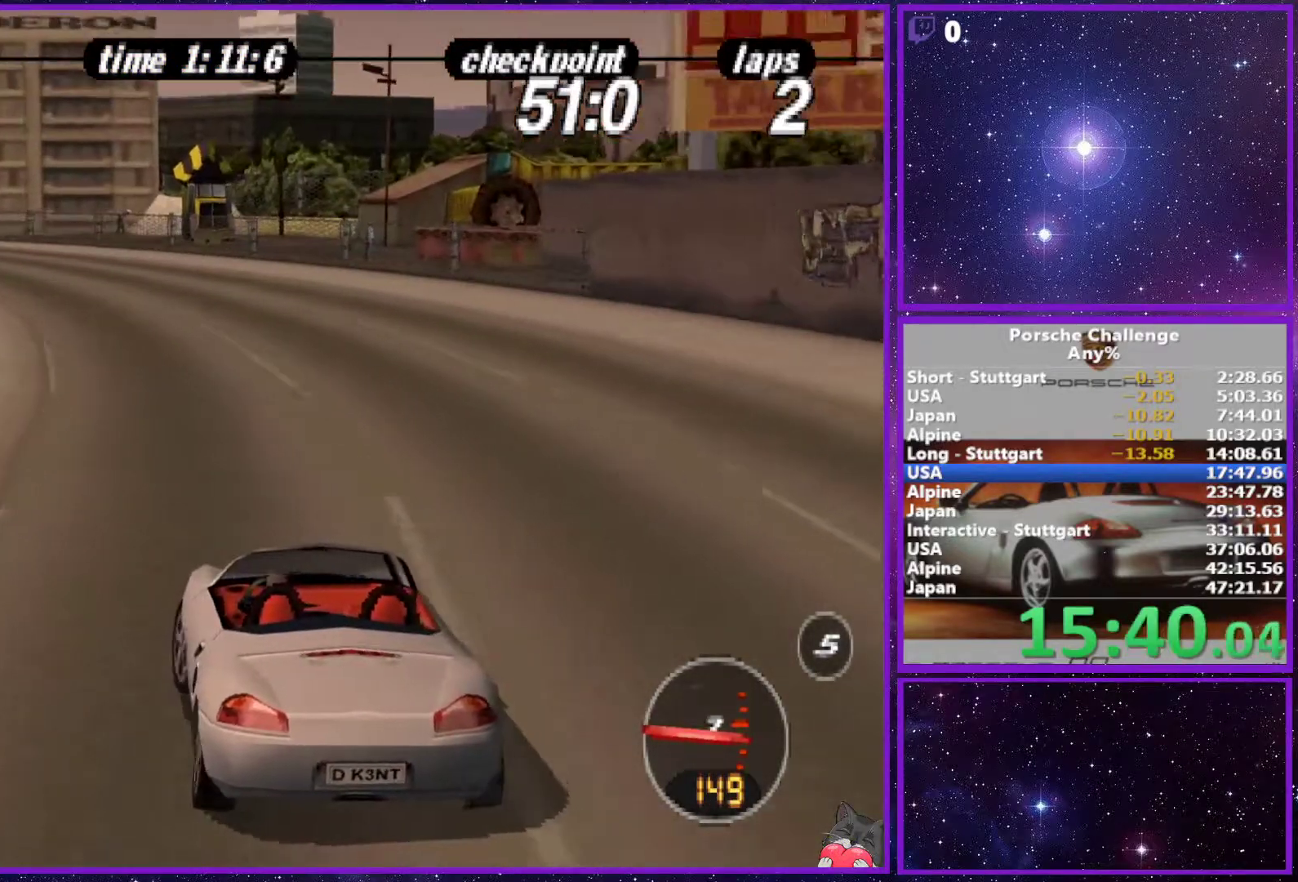
{"buttons": [], "left_stick": "center", "right_stick": "center", "events": [[283, "left_stick", "center"]]}
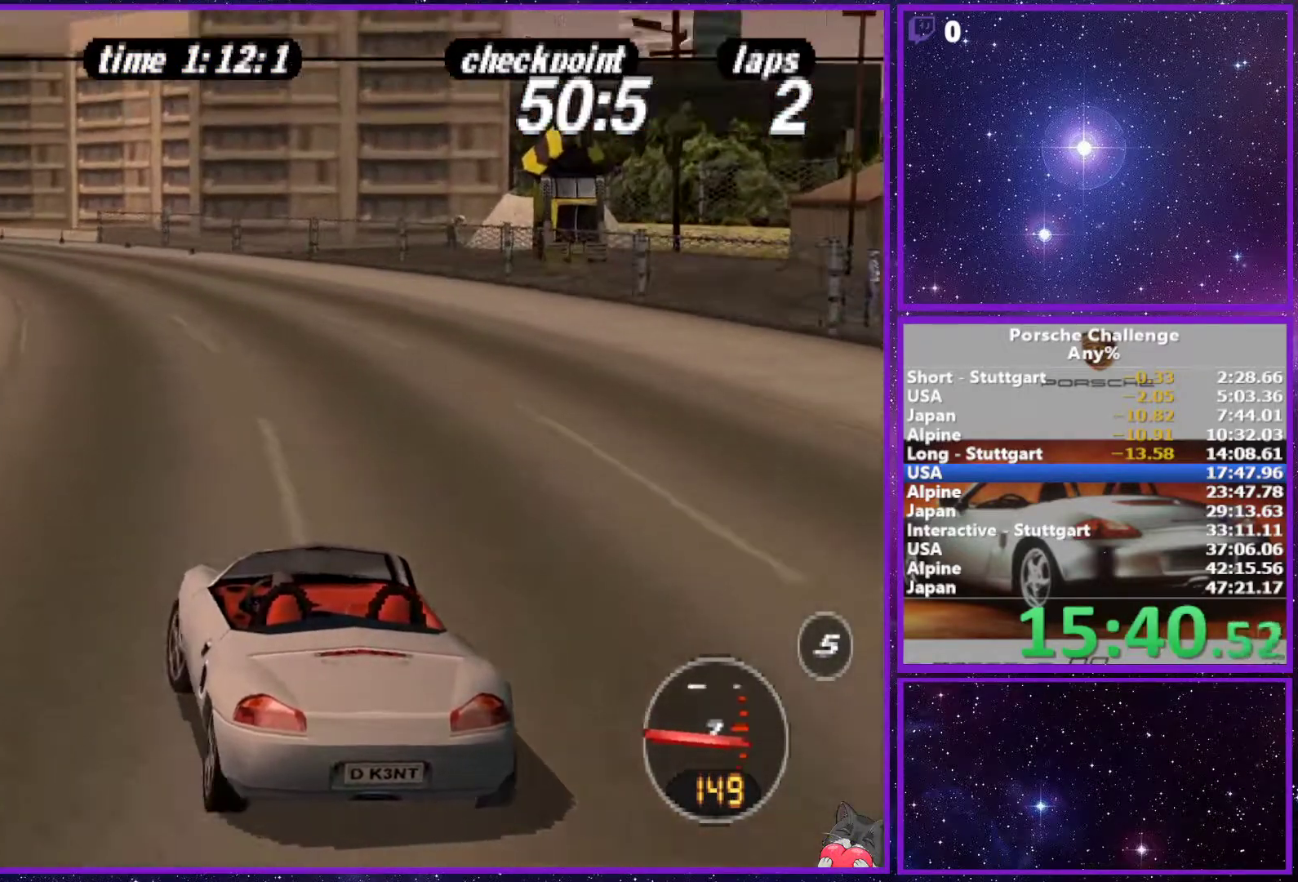
{"buttons": [], "left_stick": "left", "right_stick": "center", "events": [[417, "left_stick", "left"]]}
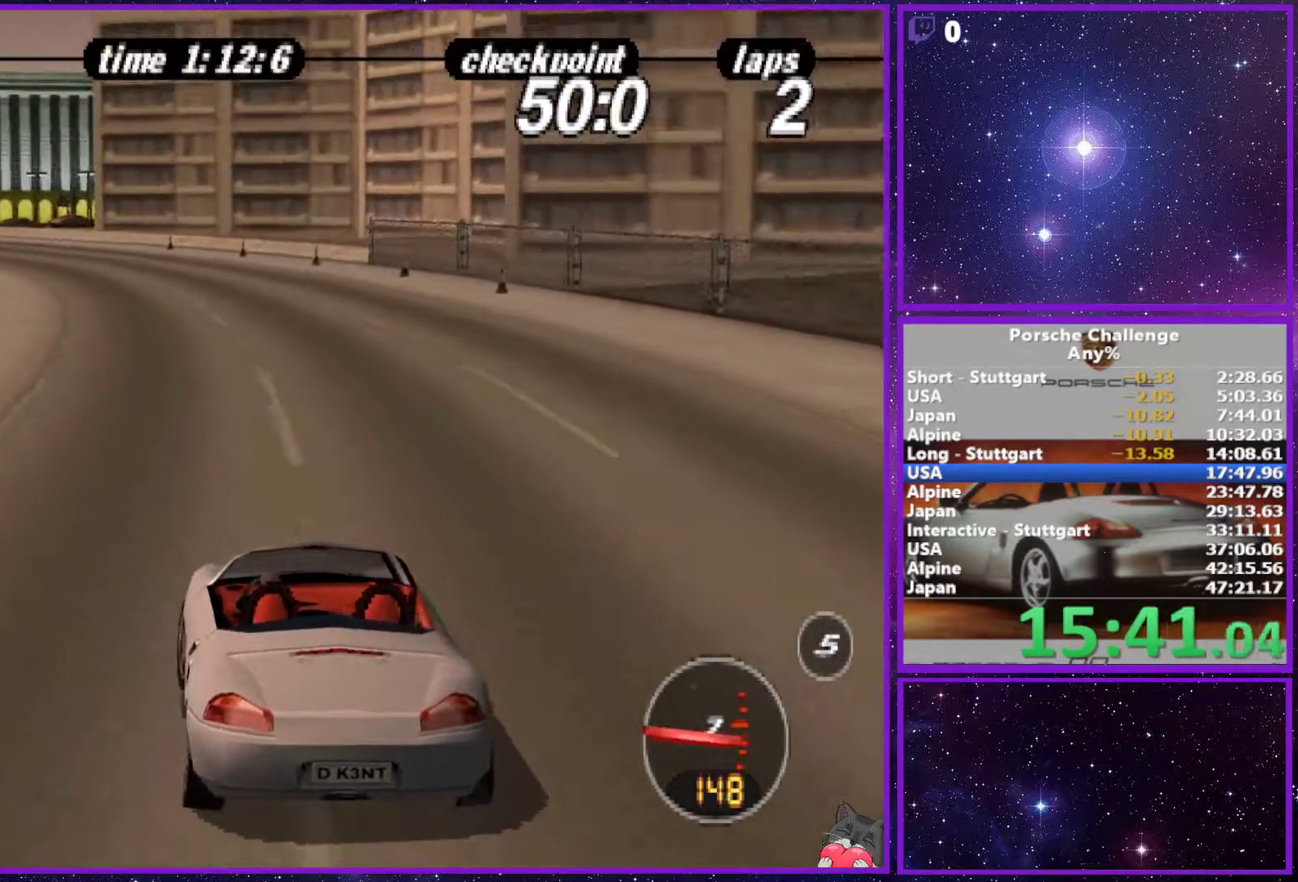
{"buttons": [], "left_stick": "left", "right_stick": "center", "events": [[200, "left_stick", "center"], [367, "left_stick", "left"]]}
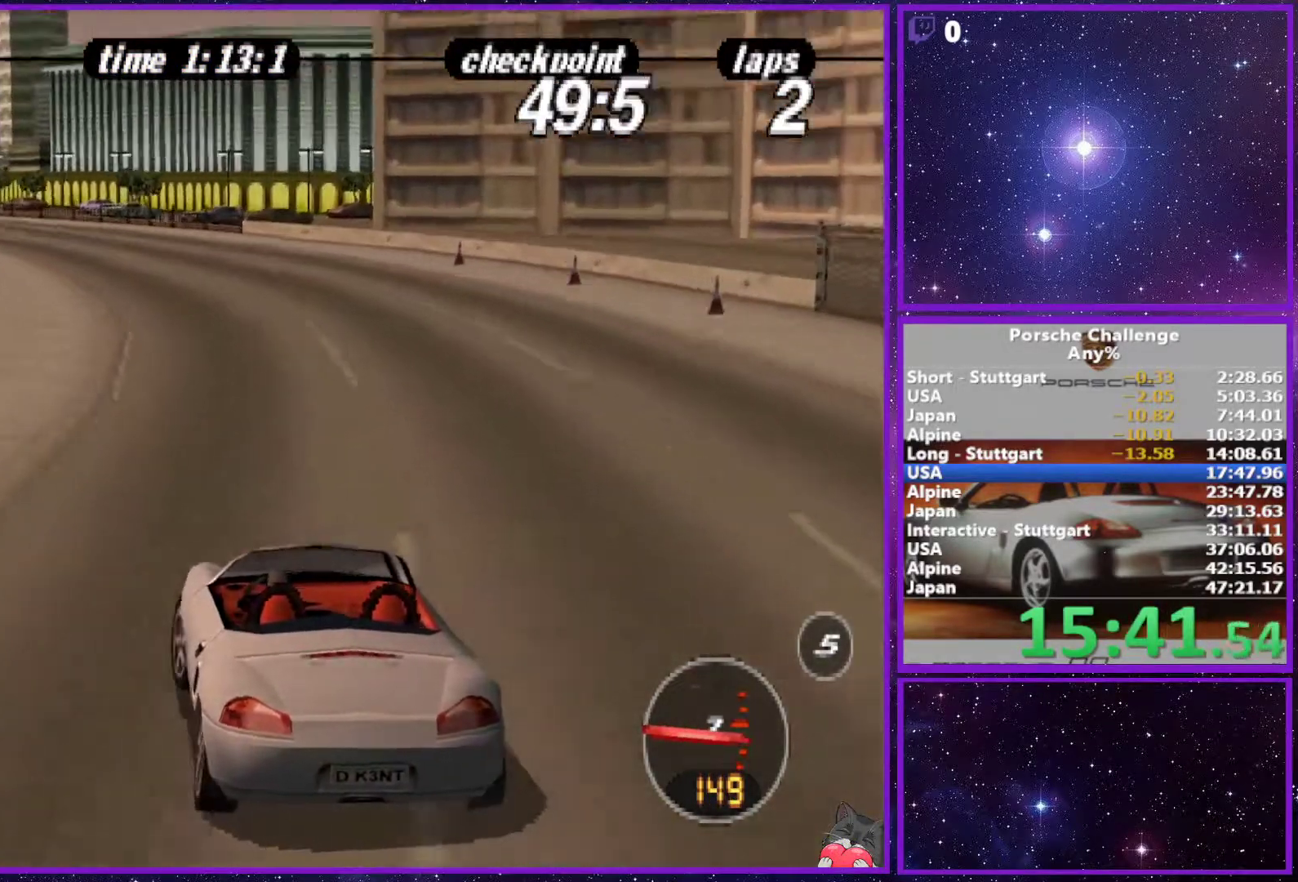
{"buttons": [], "left_stick": "center", "right_stick": "center", "events": [[67, "left_stick", "center"]]}
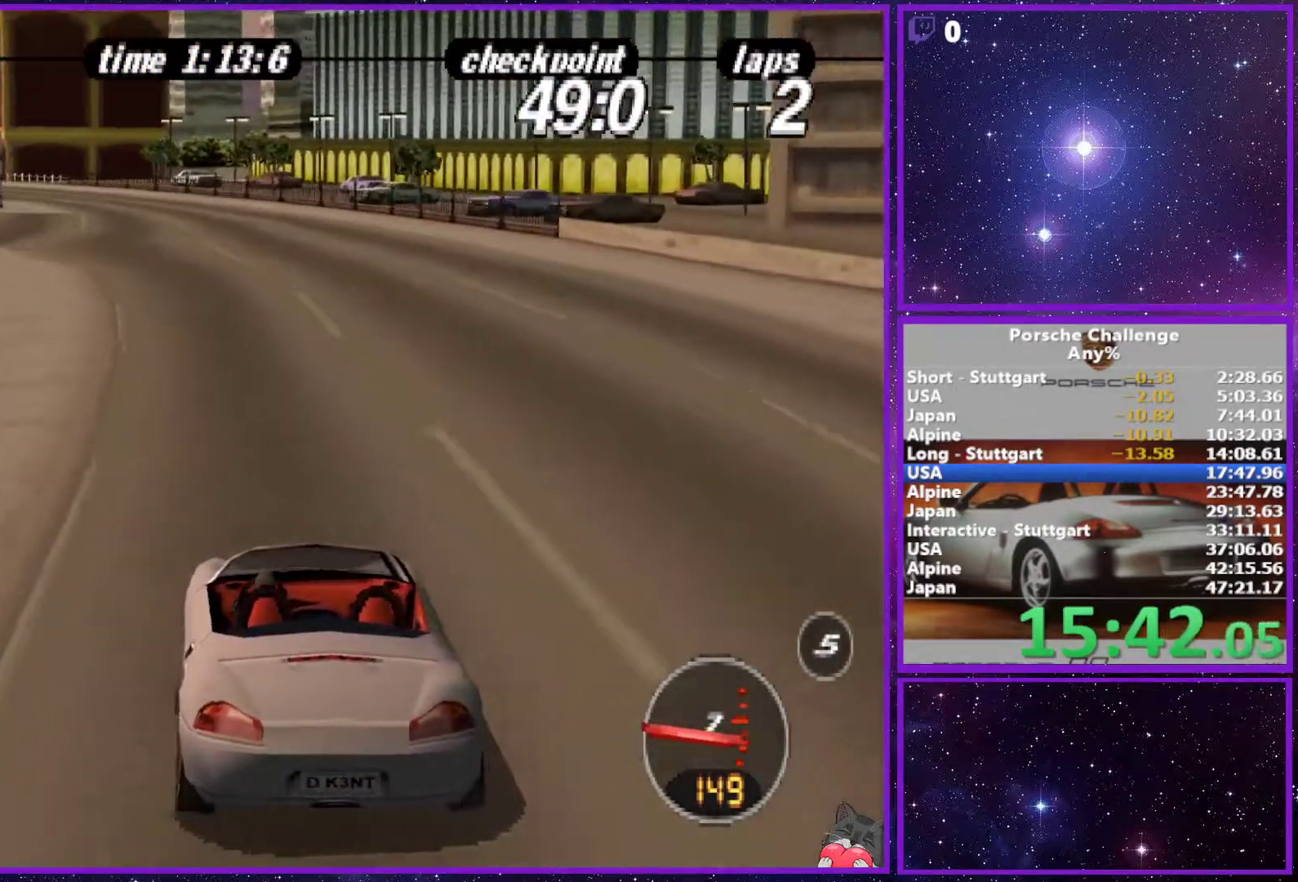
{"buttons": [], "left_stick": "left", "right_stick": "center", "events": [[133, "left_stick", "left"]]}
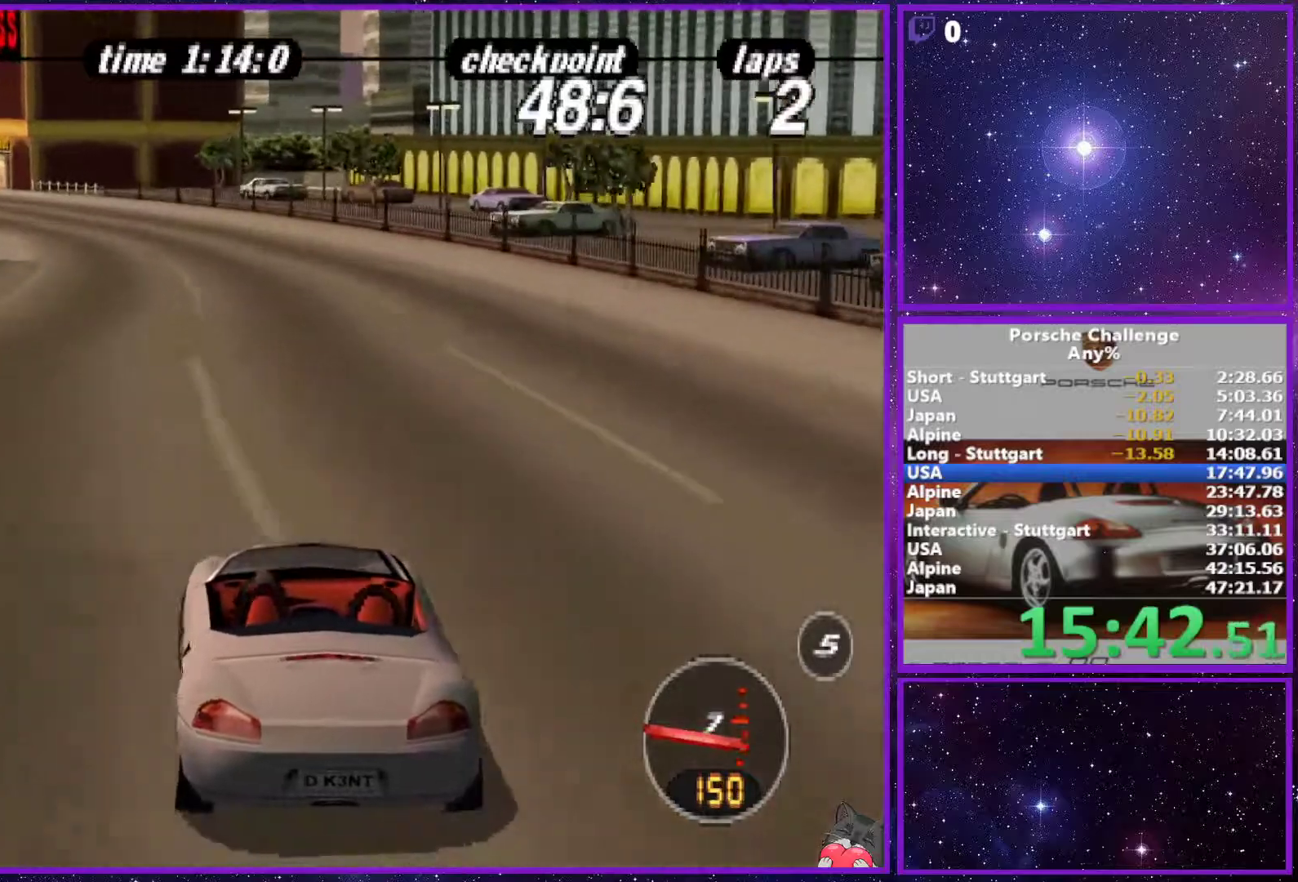
{"buttons": [], "left_stick": "center", "right_stick": "center", "events": [[350, "left_stick", "center"]]}
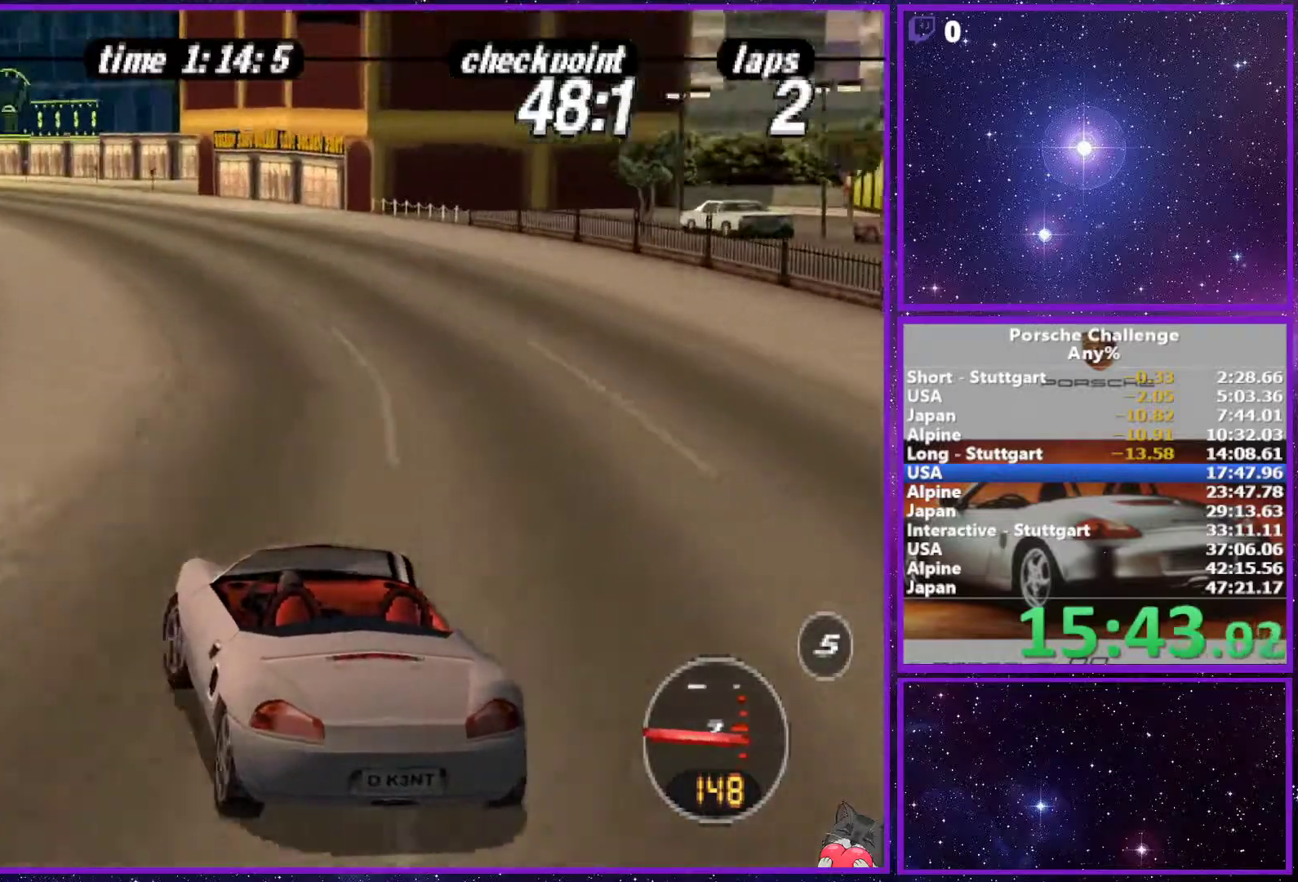
{"buttons": [], "left_stick": "left", "right_stick": "center", "events": [[333, "left_stick", "left"]]}
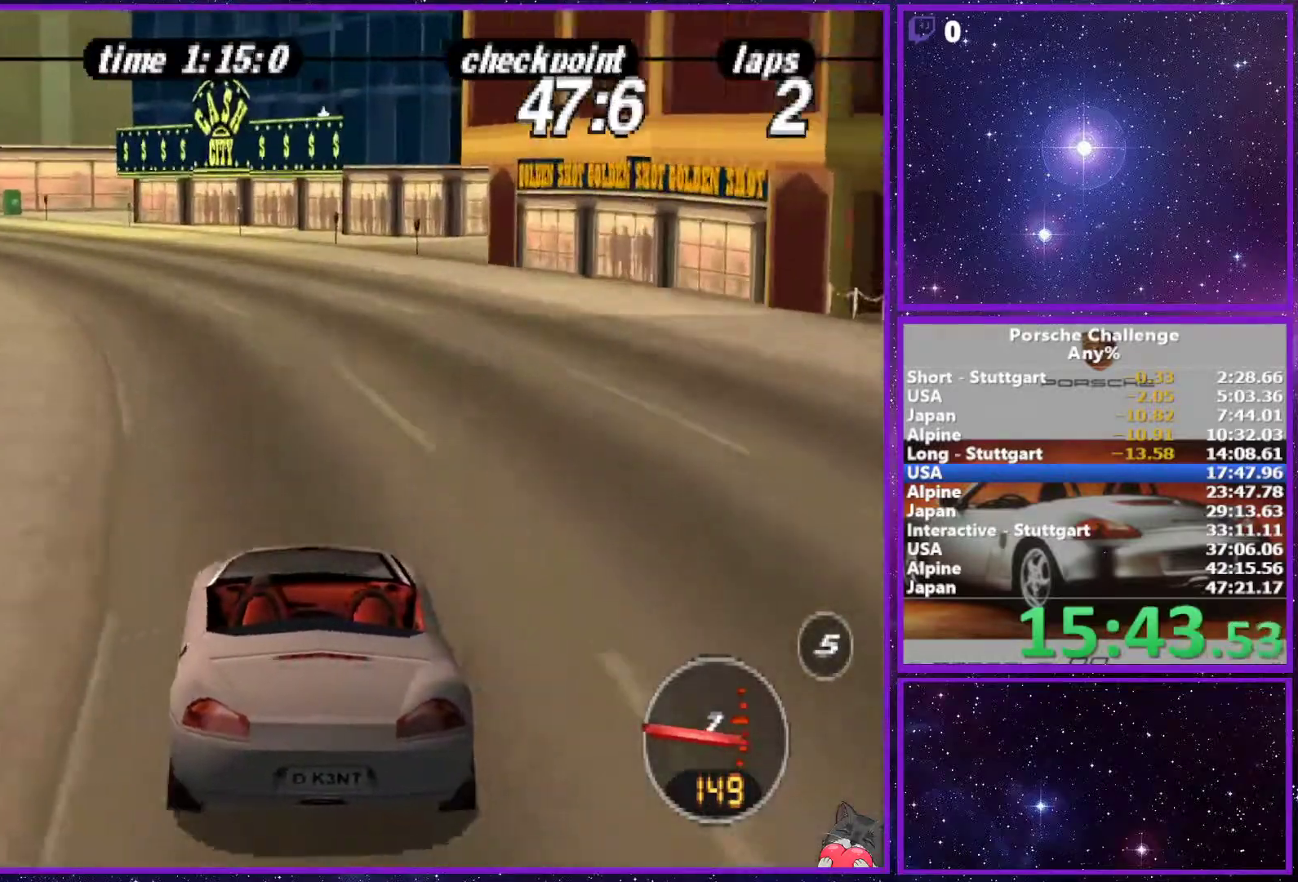
{"buttons": [], "left_stick": "left", "right_stick": "center", "events": []}